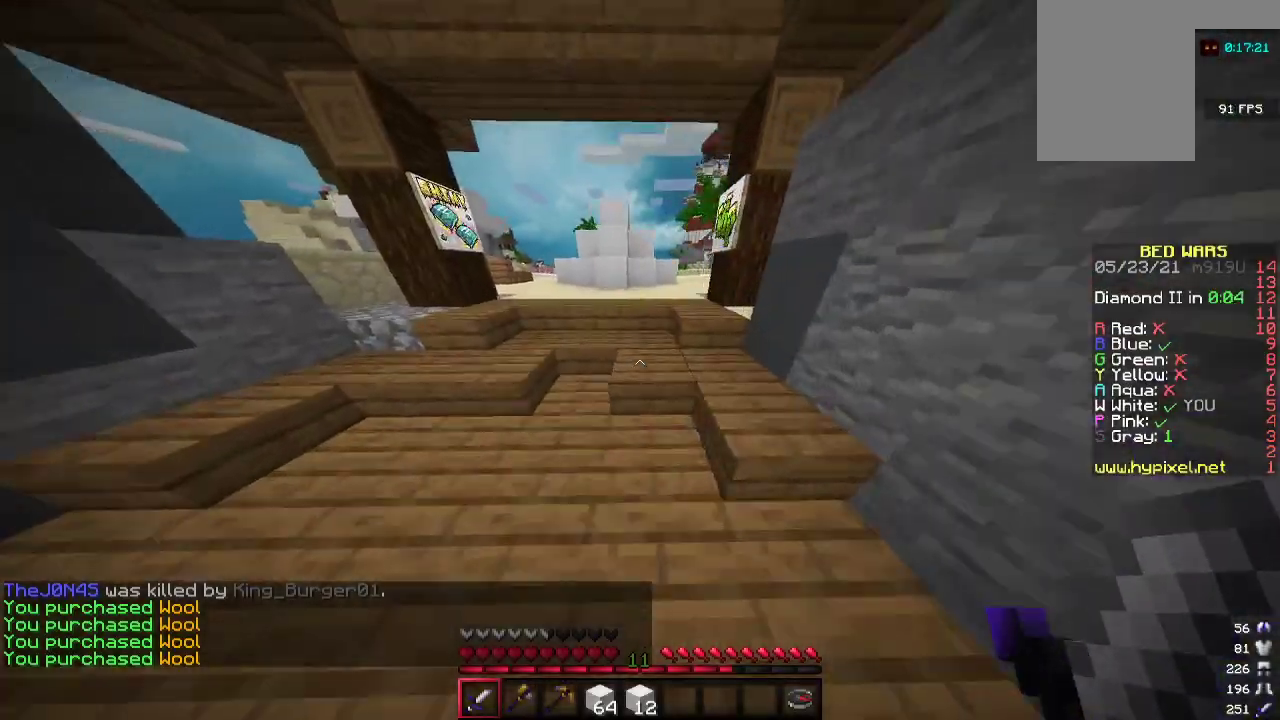
Gameplay with keyboard and mouse; each line is a JSON object with the keys and mouse buttons held at the frame after it. "events" lists presses ("down") and releases ("up") of "a", "d", "s", "w", "mouse_left" and "mouse_right" between this image and that frame as [ms after this image, input, new state], when the widget could be followed in between. "mouse_left", "mouse_right" = the "left", "right" buttons of the "mouse" list. No other keys are recorded. Fast repeated clicks can show as one long hold. Mouse movement is not recorded.
{"keys": ["a", "w"], "mouse": [], "events": [[67, "a", "up"], [500, "a", "down"]]}
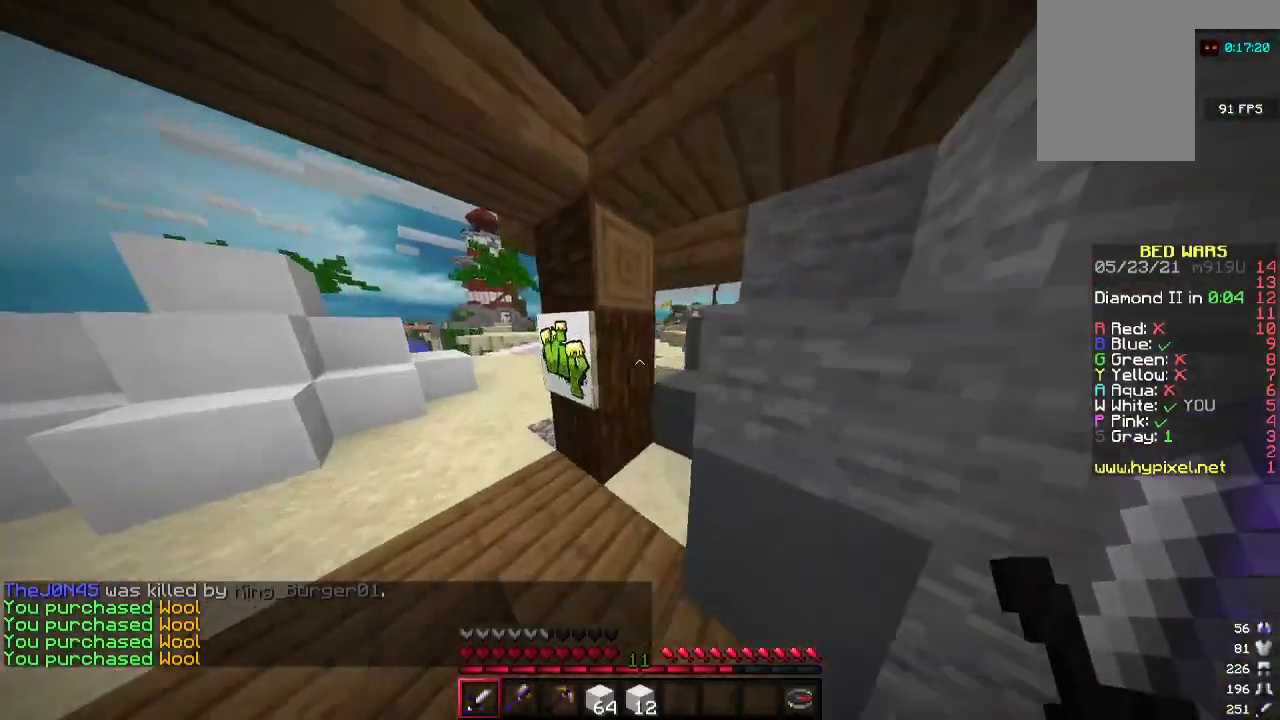
{"keys": ["a", "w"], "mouse": [], "events": []}
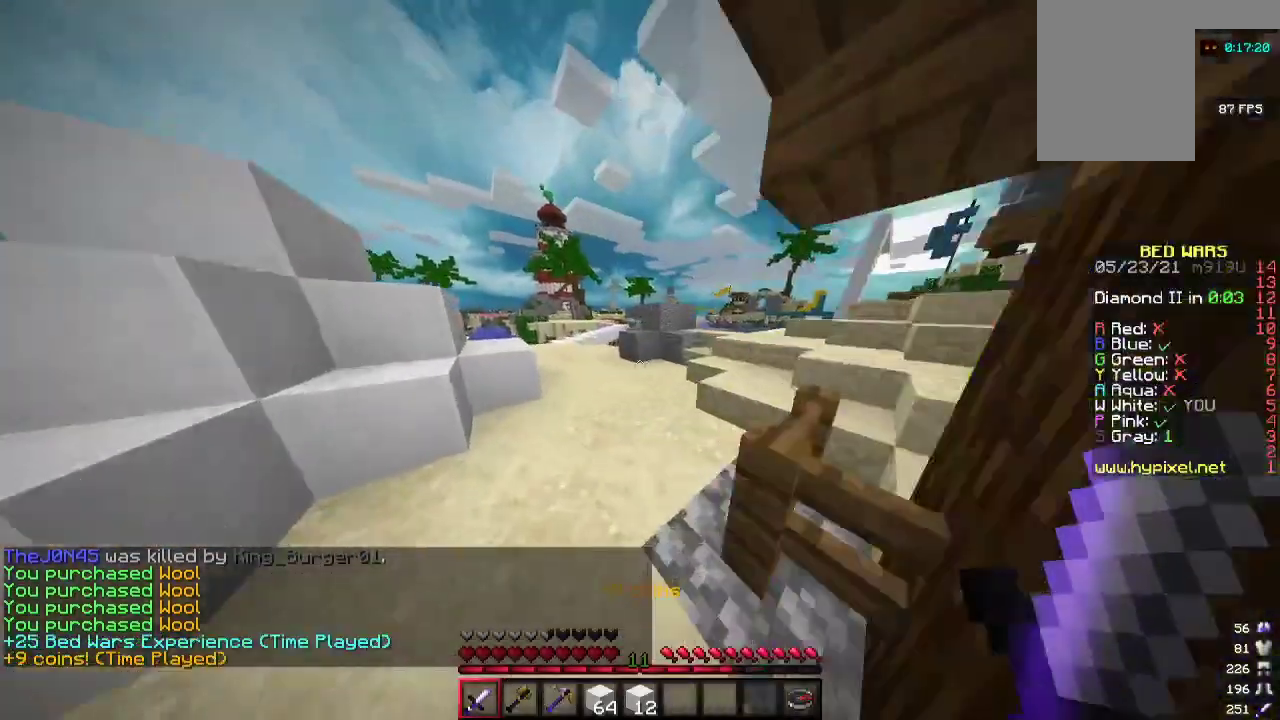
{"keys": ["a", "w"], "mouse": [], "events": [[100, "a", "up"], [333, "a", "down"]]}
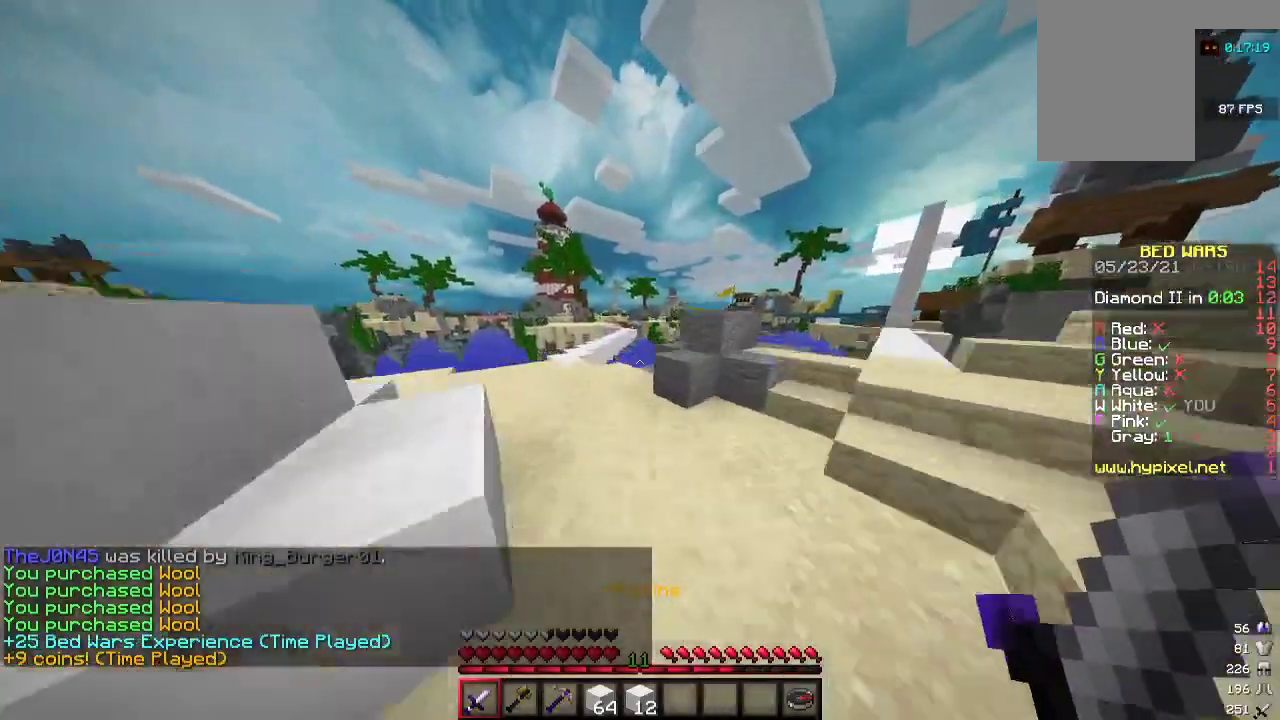
{"keys": [], "mouse": [], "events": [[33, "a", "up"], [100, "w", "up"]]}
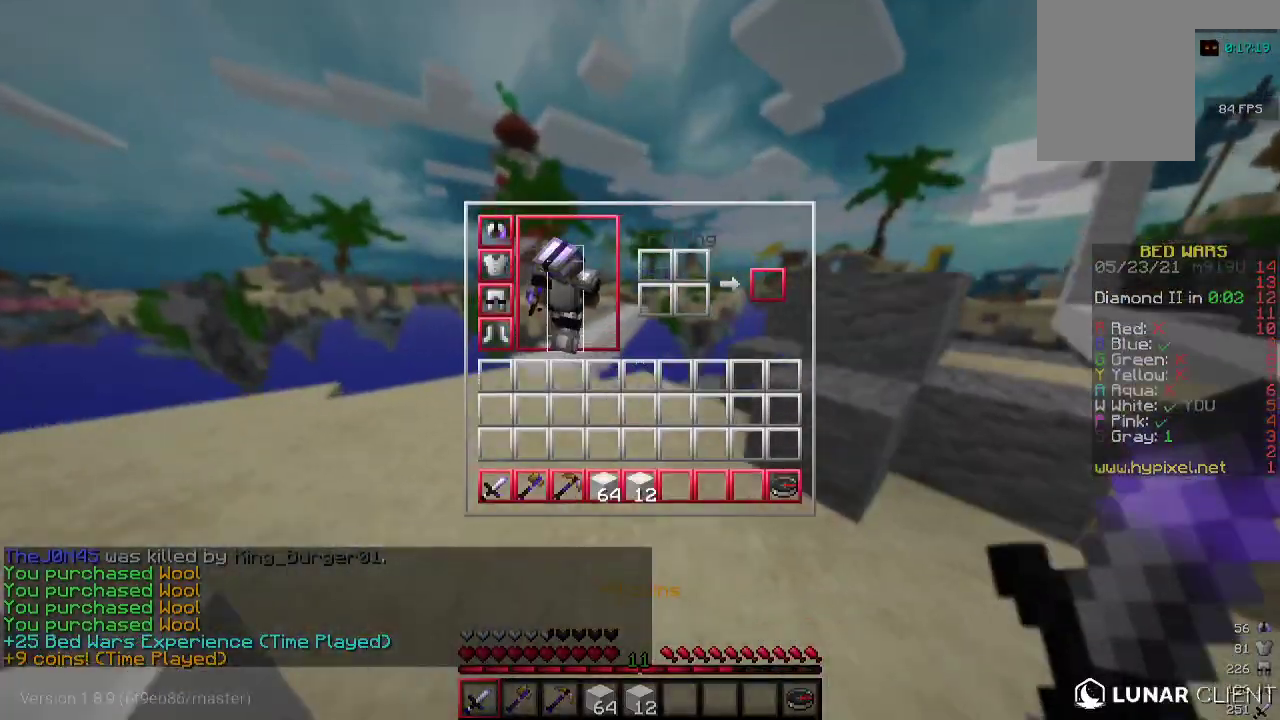
{"keys": [], "mouse": [], "events": []}
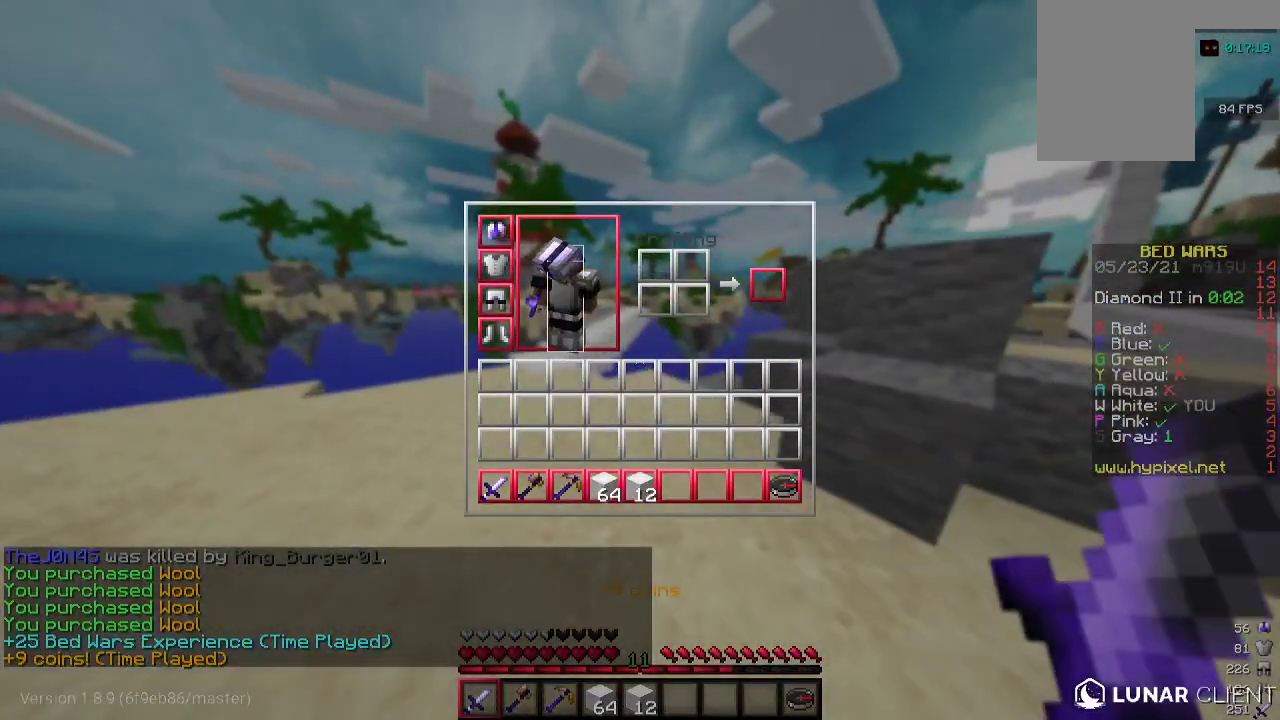
{"keys": [], "mouse": [], "events": []}
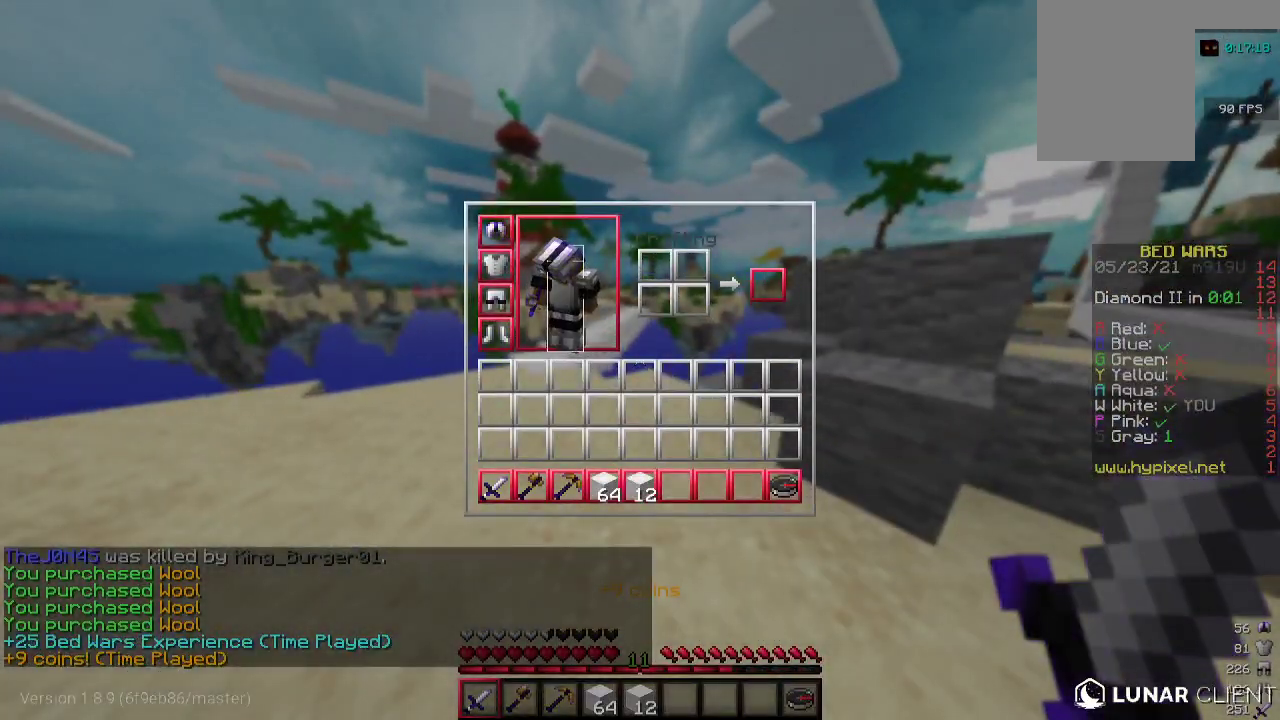
{"keys": ["a", "w"], "mouse": [], "events": [[433, "w", "down"], [467, "a", "down"]]}
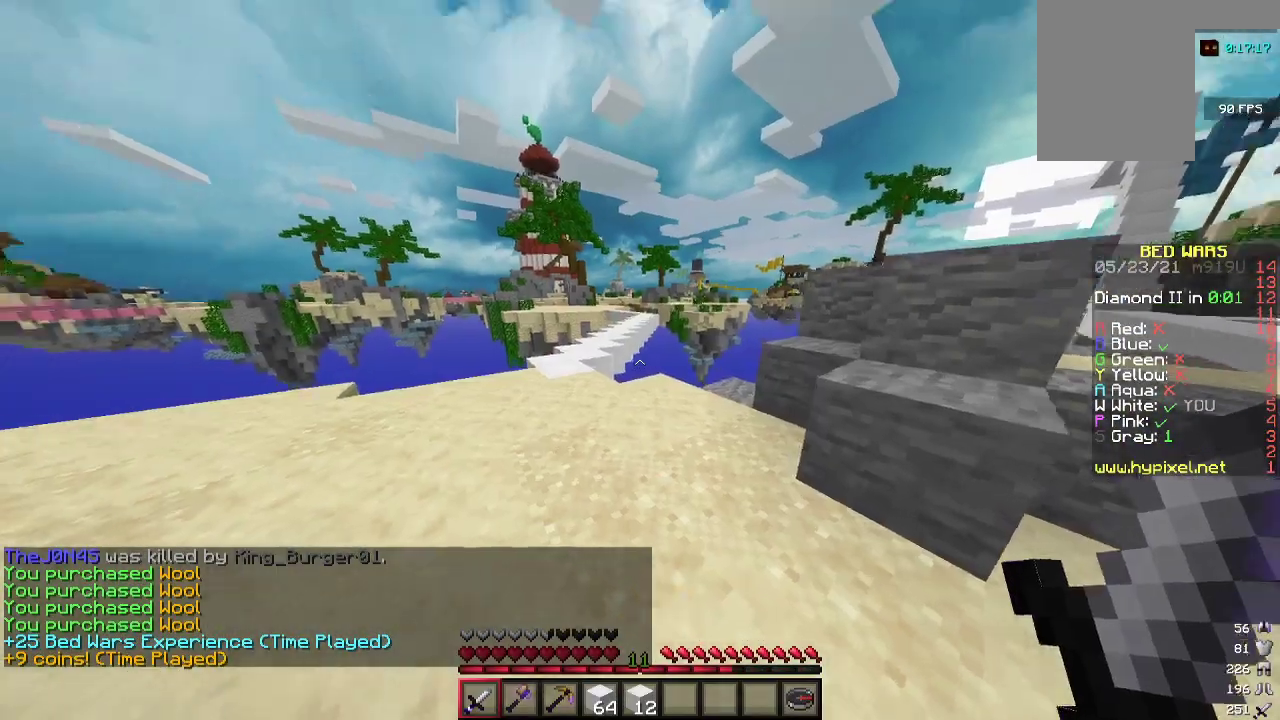
{"keys": ["w"], "mouse": [], "events": [[367, "a", "up"]]}
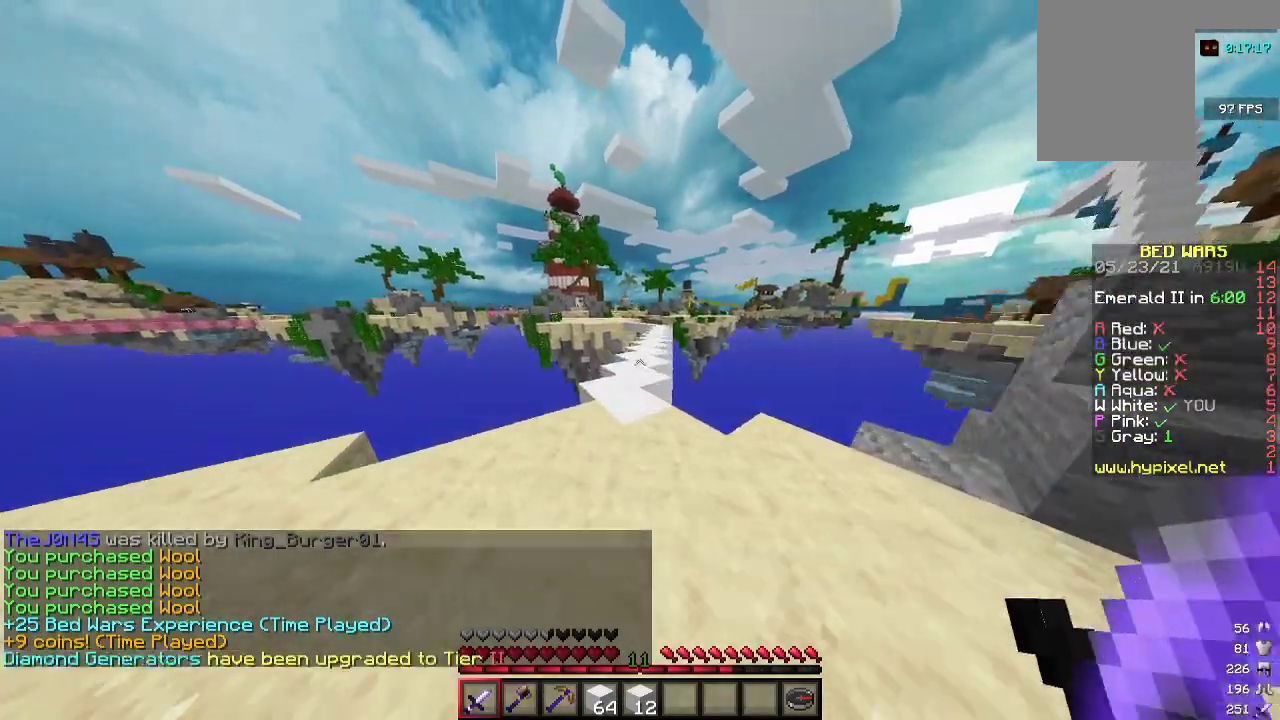
{"keys": ["w"], "mouse": [], "events": []}
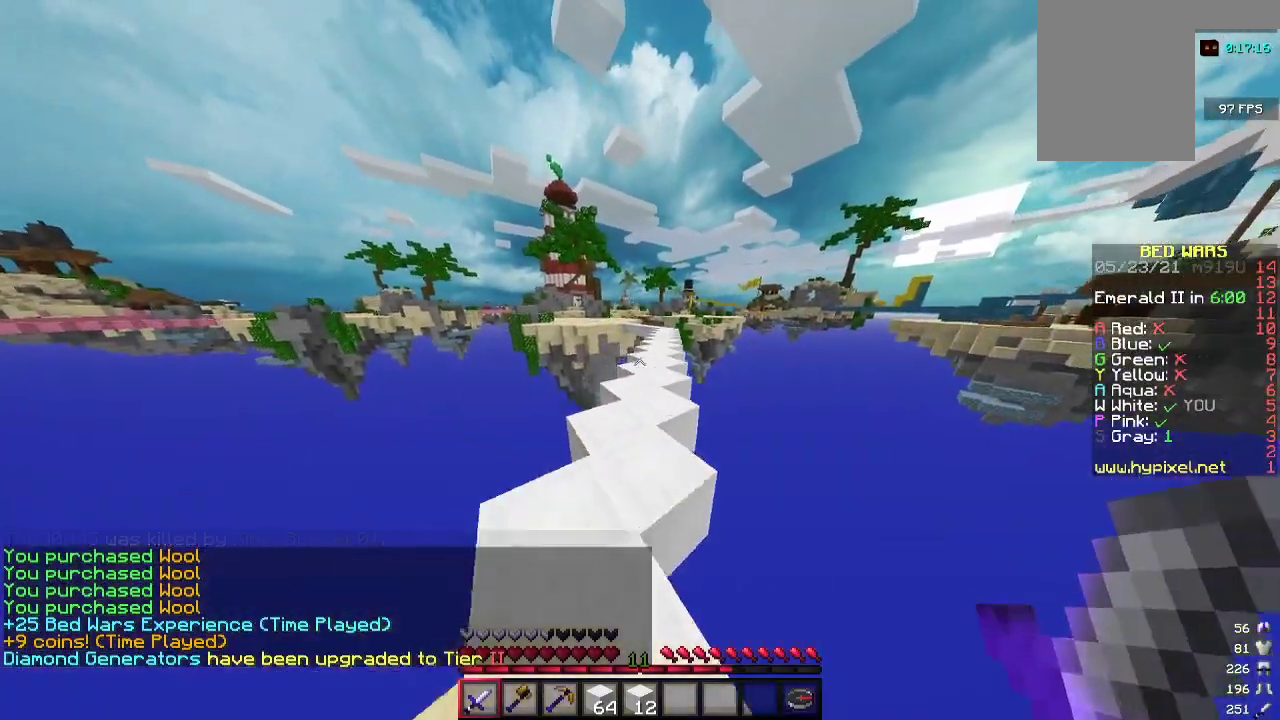
{"keys": ["w"], "mouse": [], "events": []}
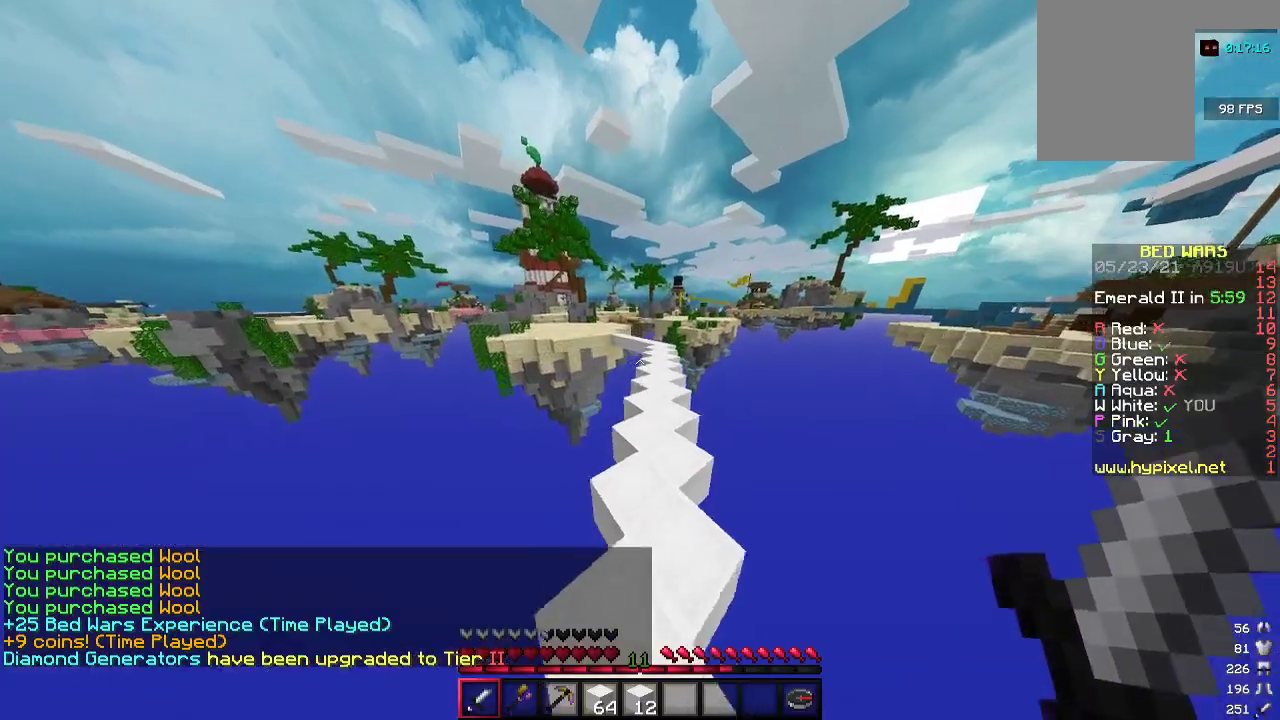
{"keys": ["w"], "mouse": [], "events": [[233, "d", "down"], [400, "d", "up"]]}
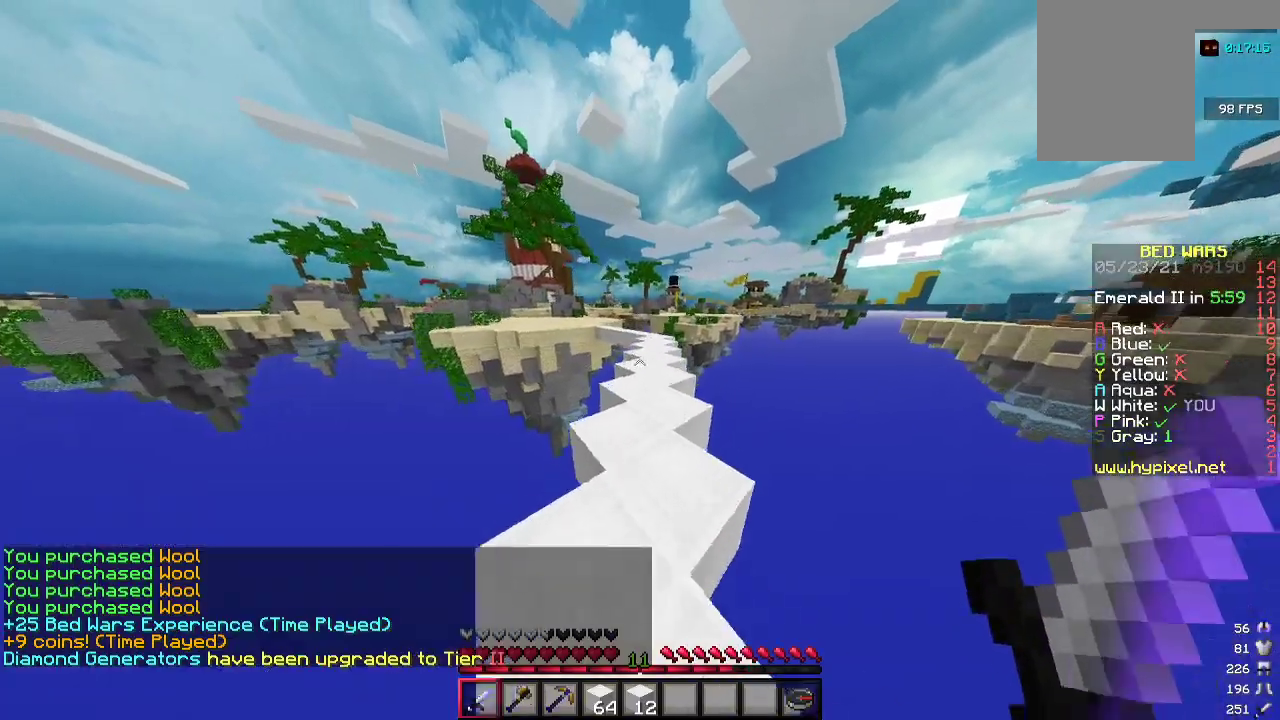
{"keys": ["w"], "mouse": [], "events": []}
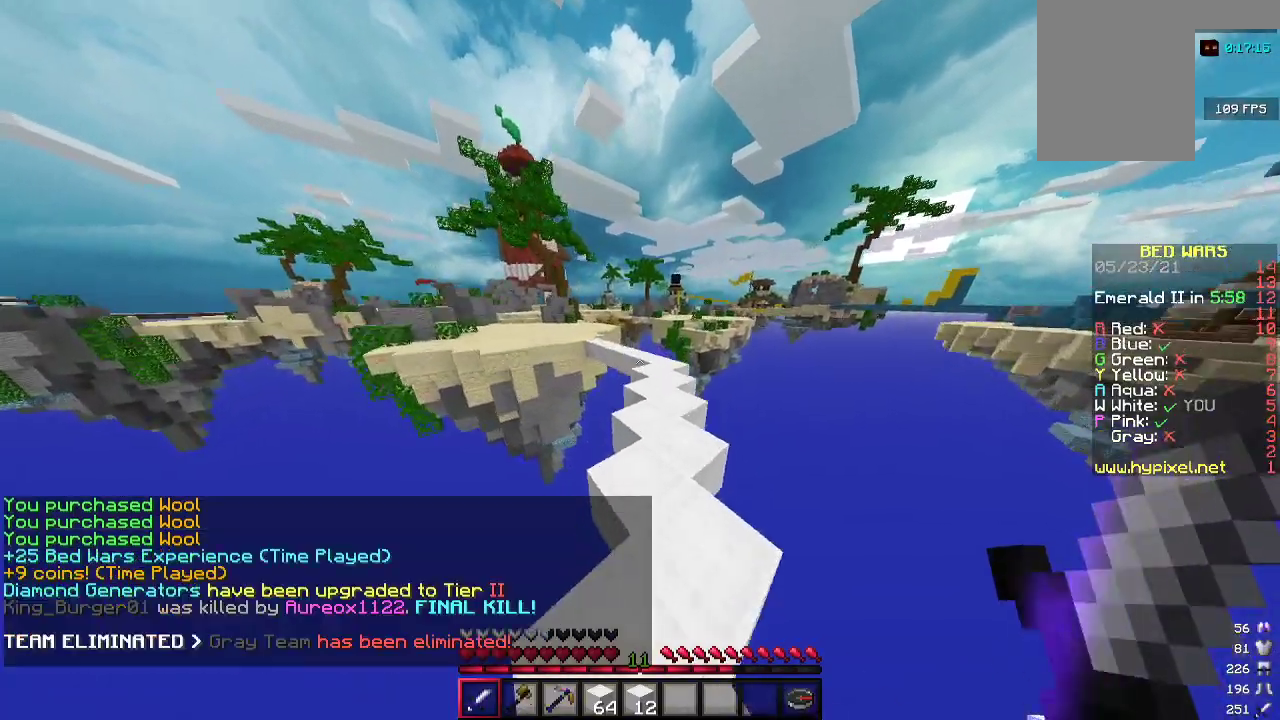
{"keys": ["d", "w"], "mouse": [], "events": [[367, "d", "down"]]}
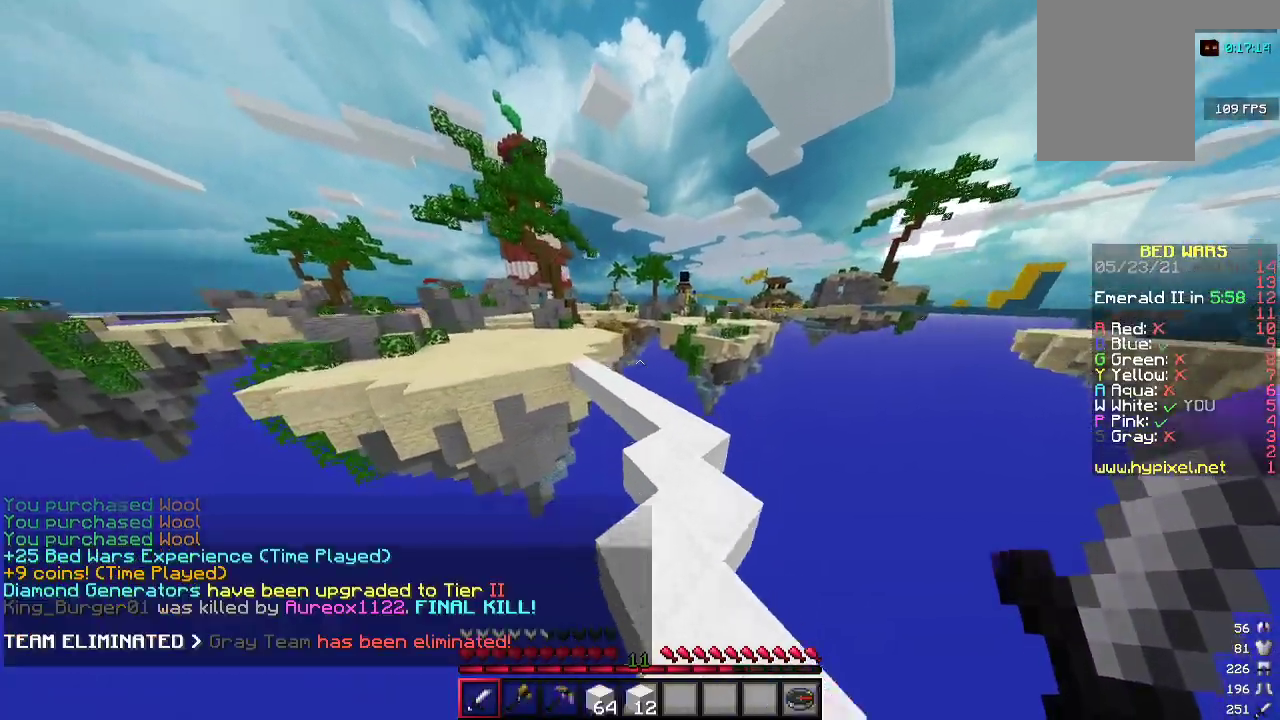
{"keys": ["w"], "mouse": [], "events": [[33, "d", "up"]]}
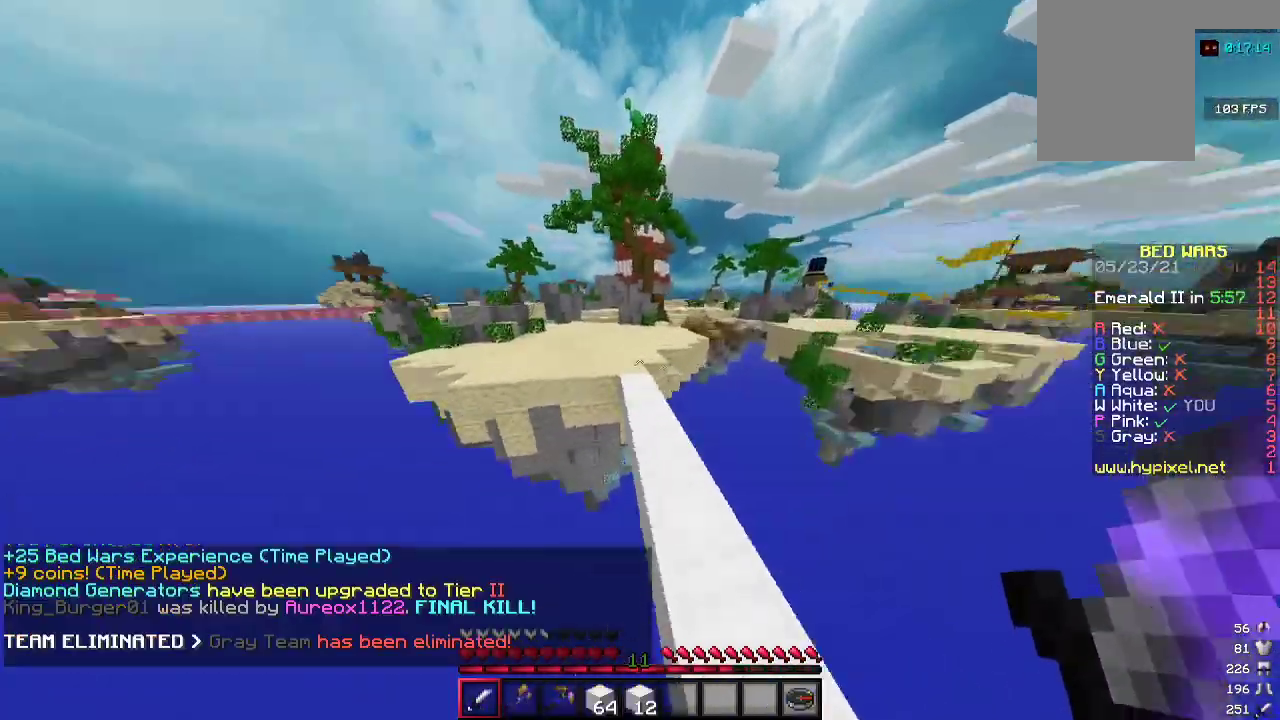
{"keys": ["w"], "mouse": [], "events": [[333, "a", "down"], [467, "a", "up"]]}
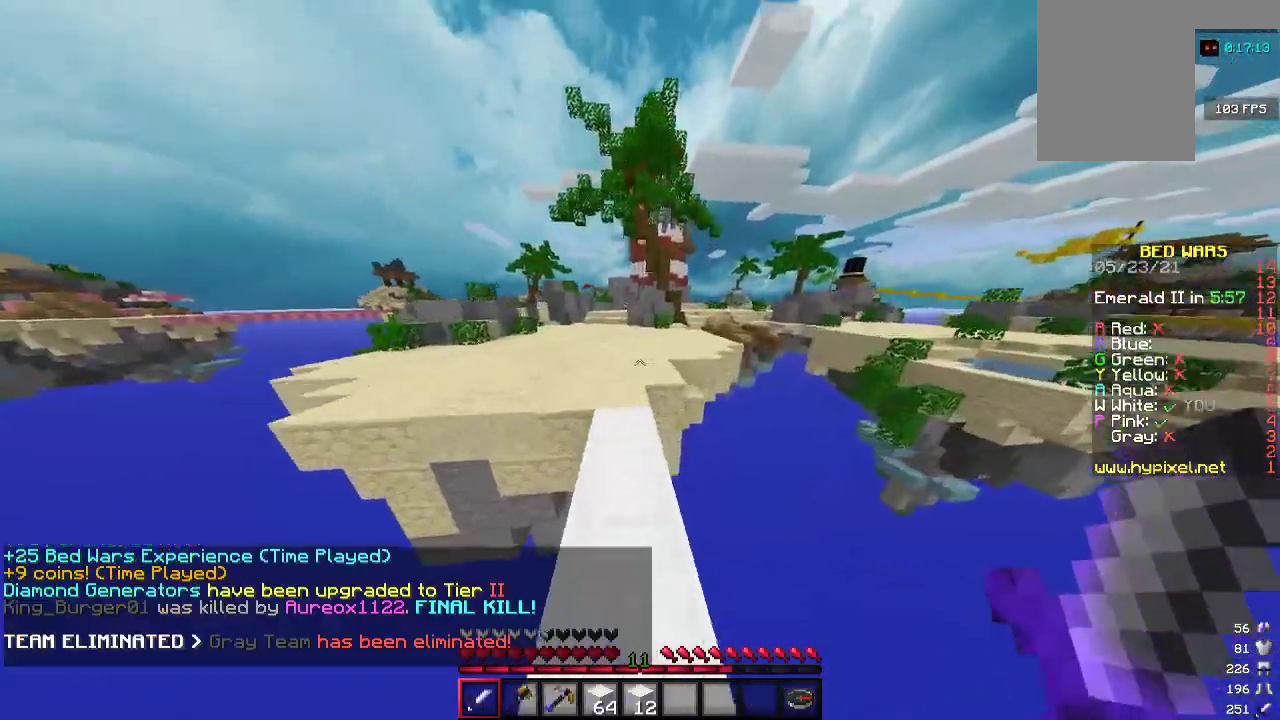
{"keys": ["w"], "mouse": [], "events": [[267, "a", "down"], [433, "a", "up"]]}
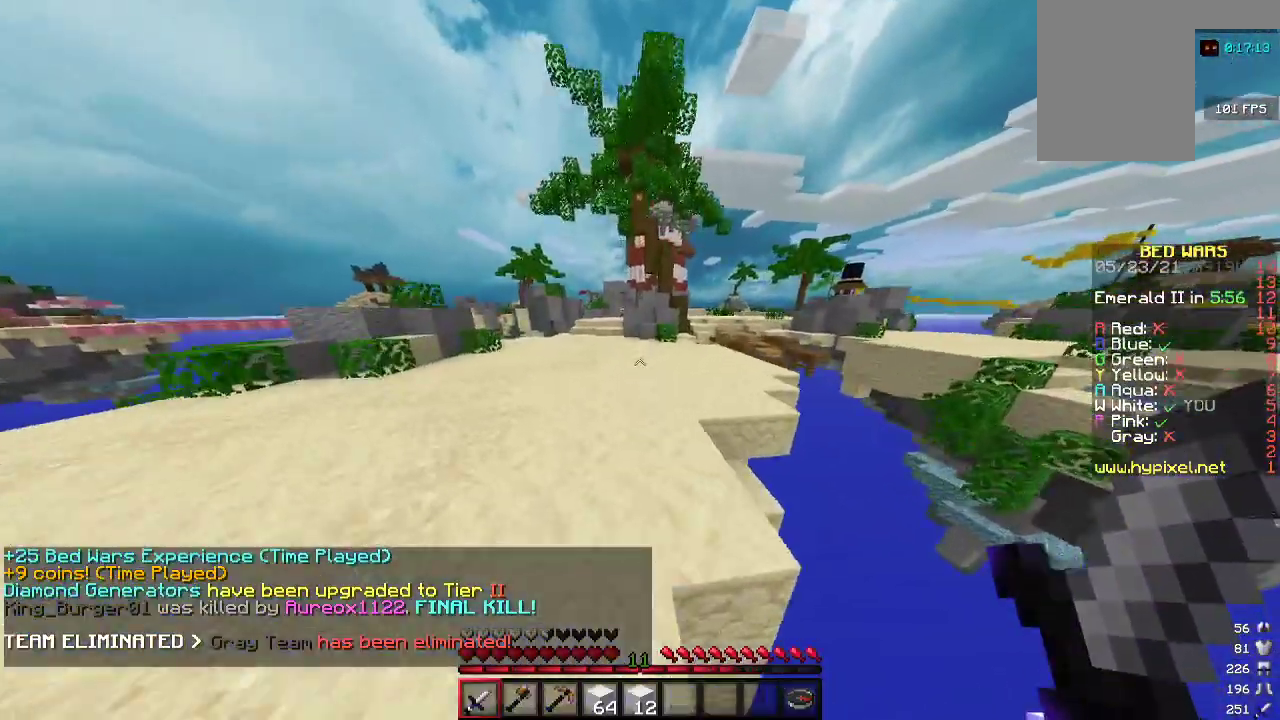
{"keys": ["w"], "mouse": [], "events": [[167, "a", "down"], [233, "a", "up"]]}
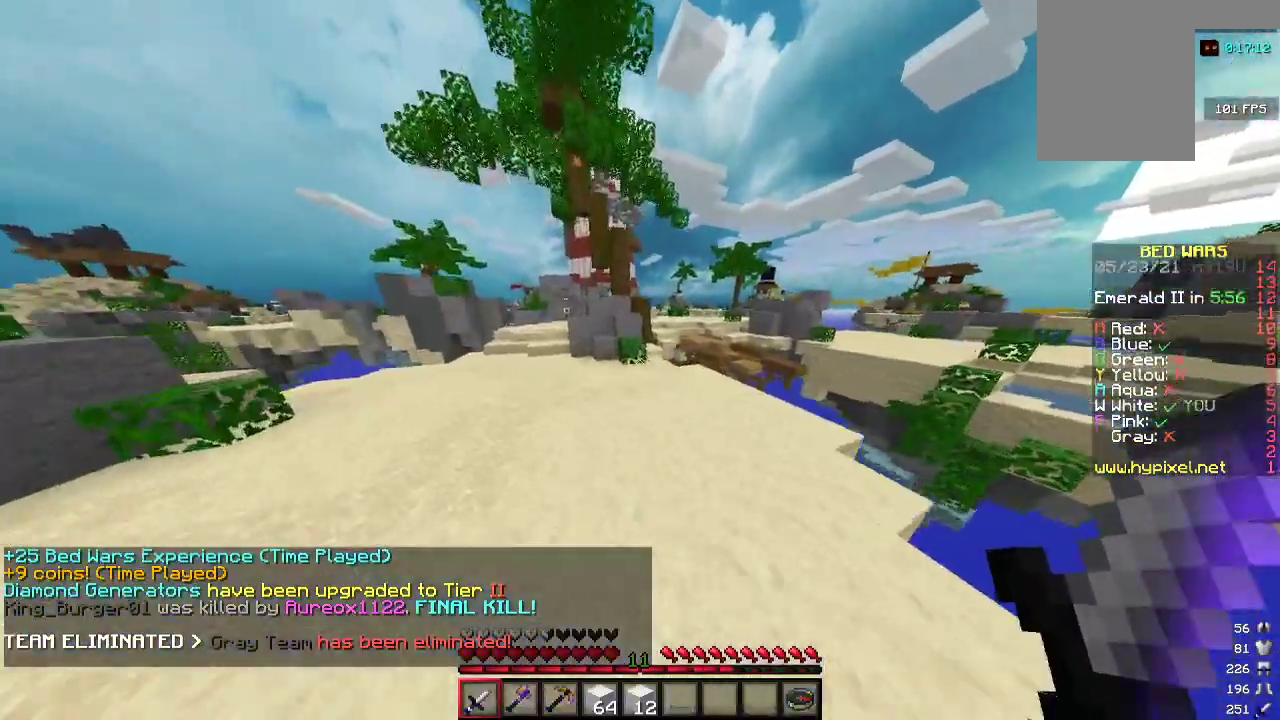
{"keys": ["a", "w"], "mouse": [], "events": [[100, "d", "down"], [267, "a", "down"], [267, "d", "up"]]}
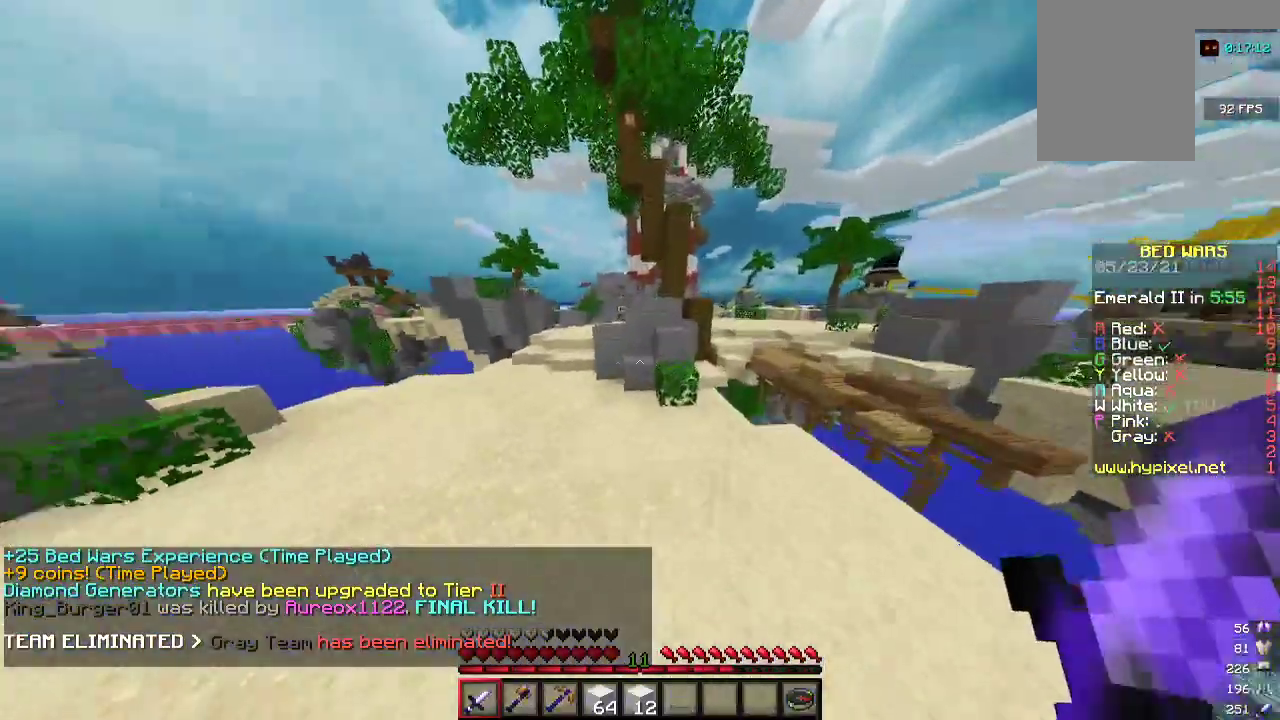
{"keys": ["w"], "mouse": [], "events": [[433, "a", "up"]]}
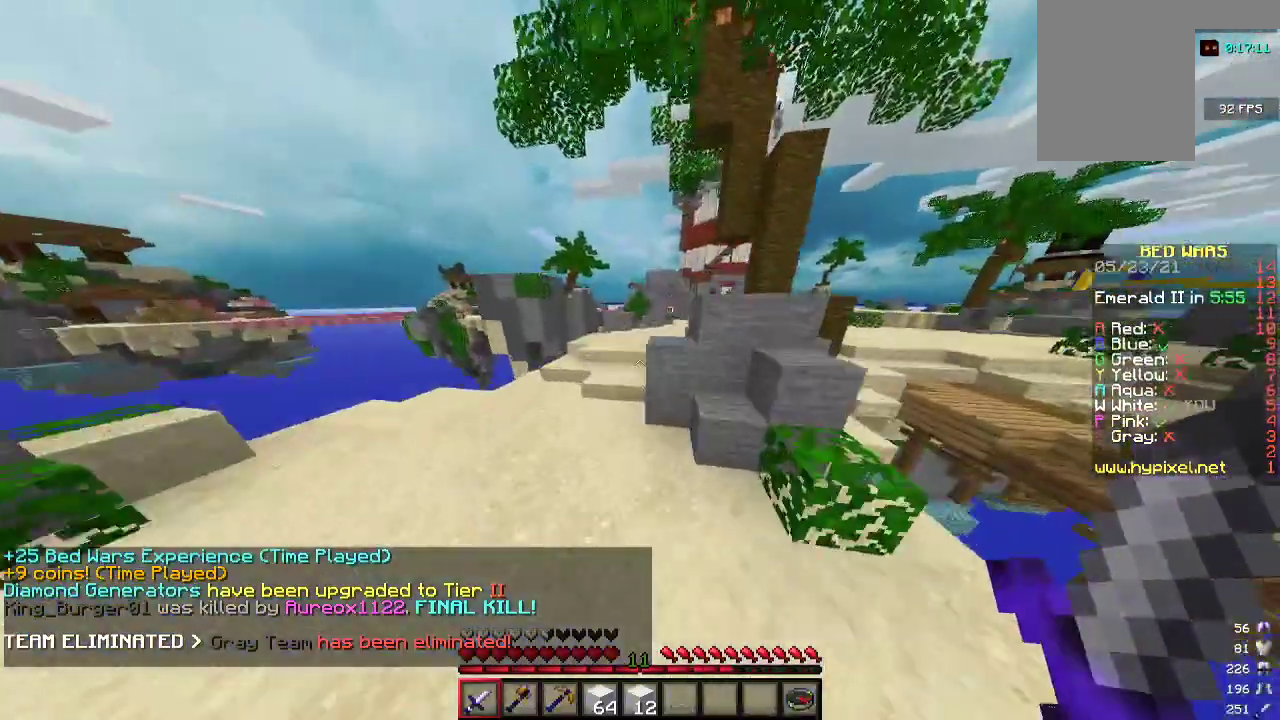
{"keys": ["w"], "mouse": [], "events": []}
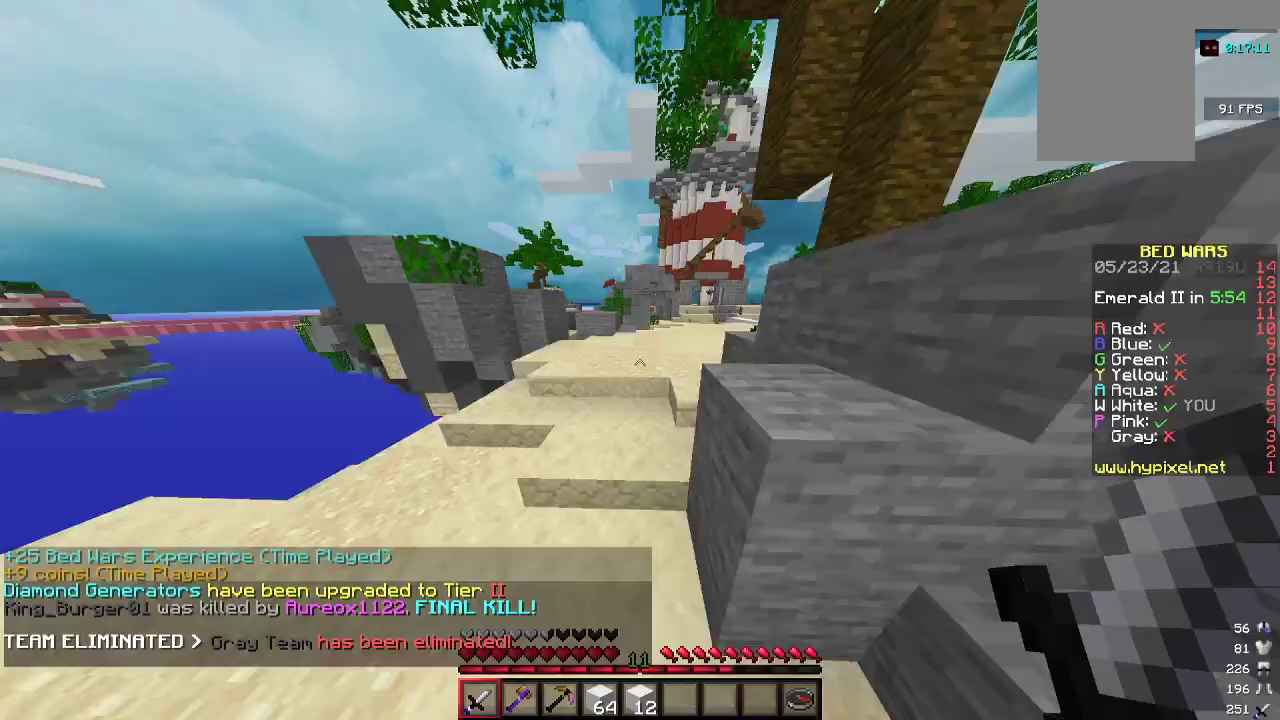
{"keys": ["w"], "mouse": [], "events": []}
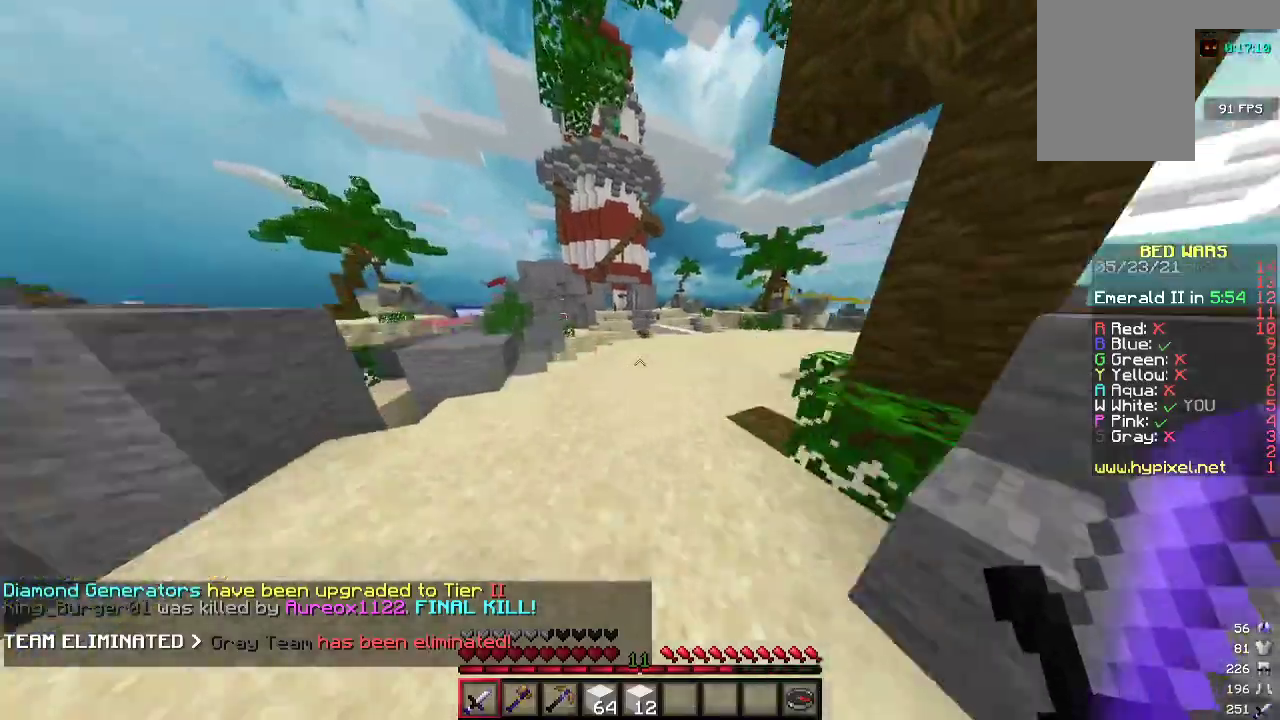
{"keys": ["w"], "mouse": [], "events": []}
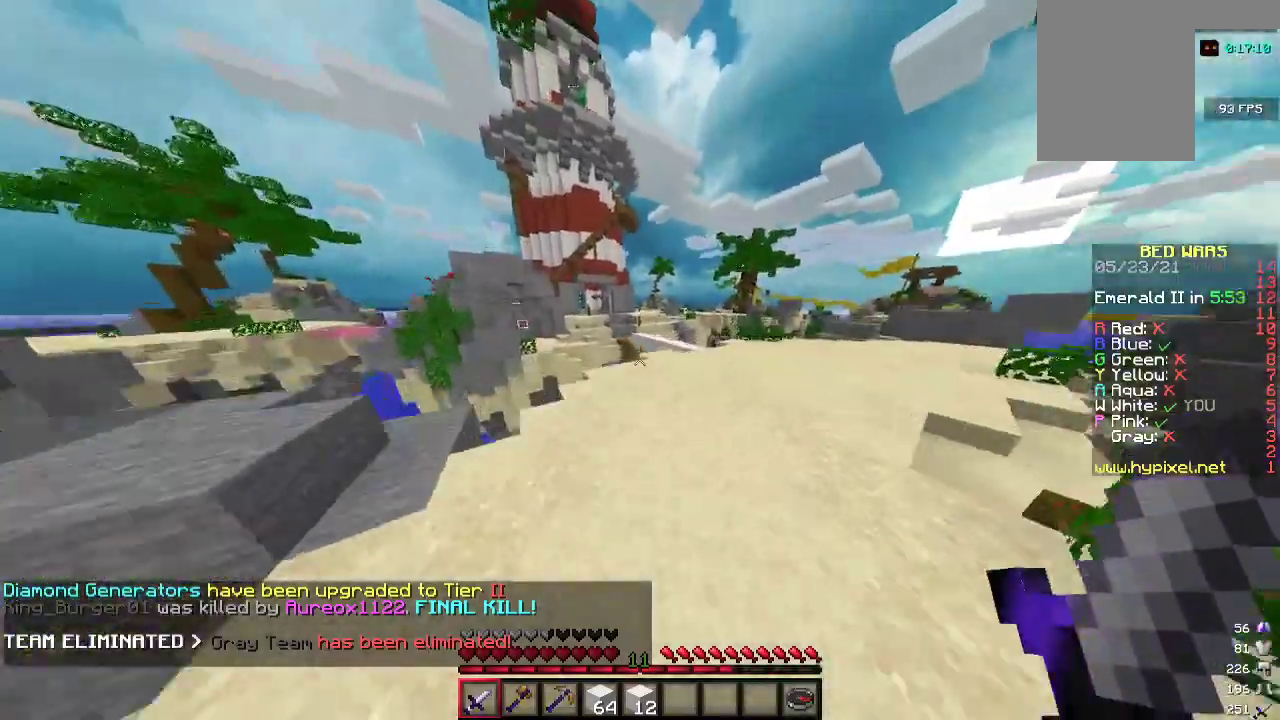
{"keys": ["d", "w"], "mouse": [], "events": [[33, "d", "down"]]}
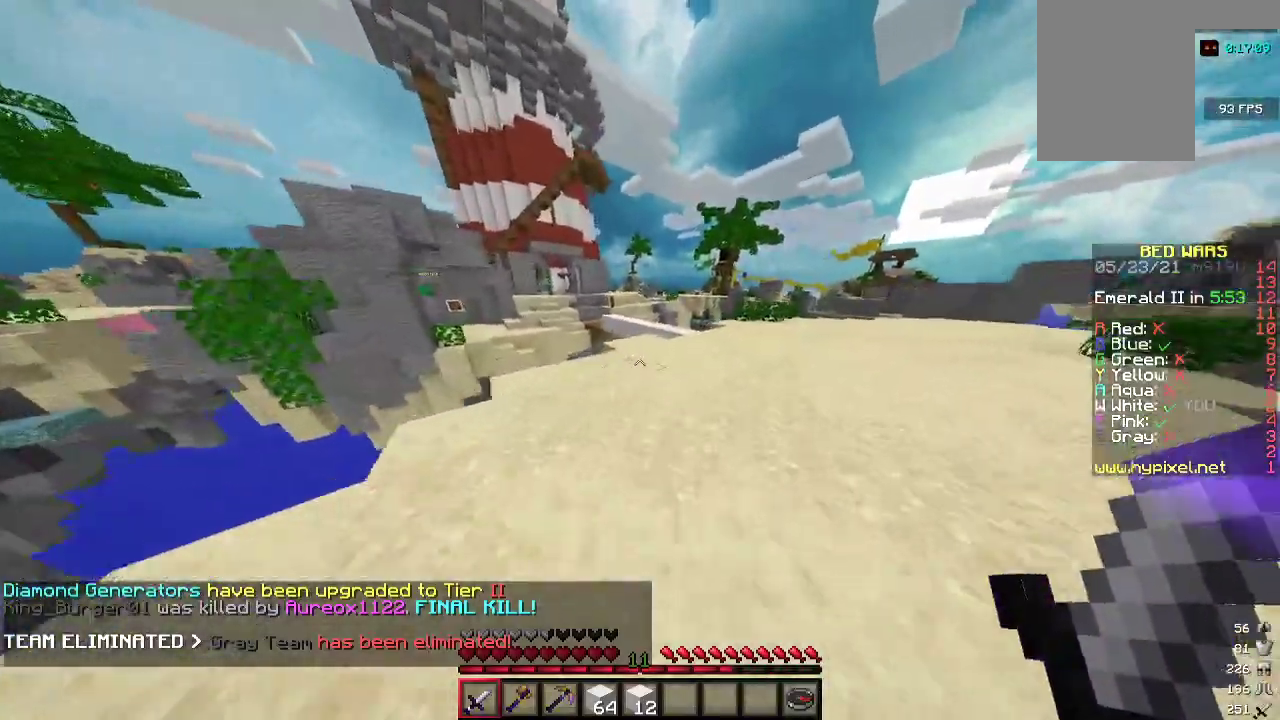
{"keys": ["w"], "mouse": [], "events": [[167, "d", "up"]]}
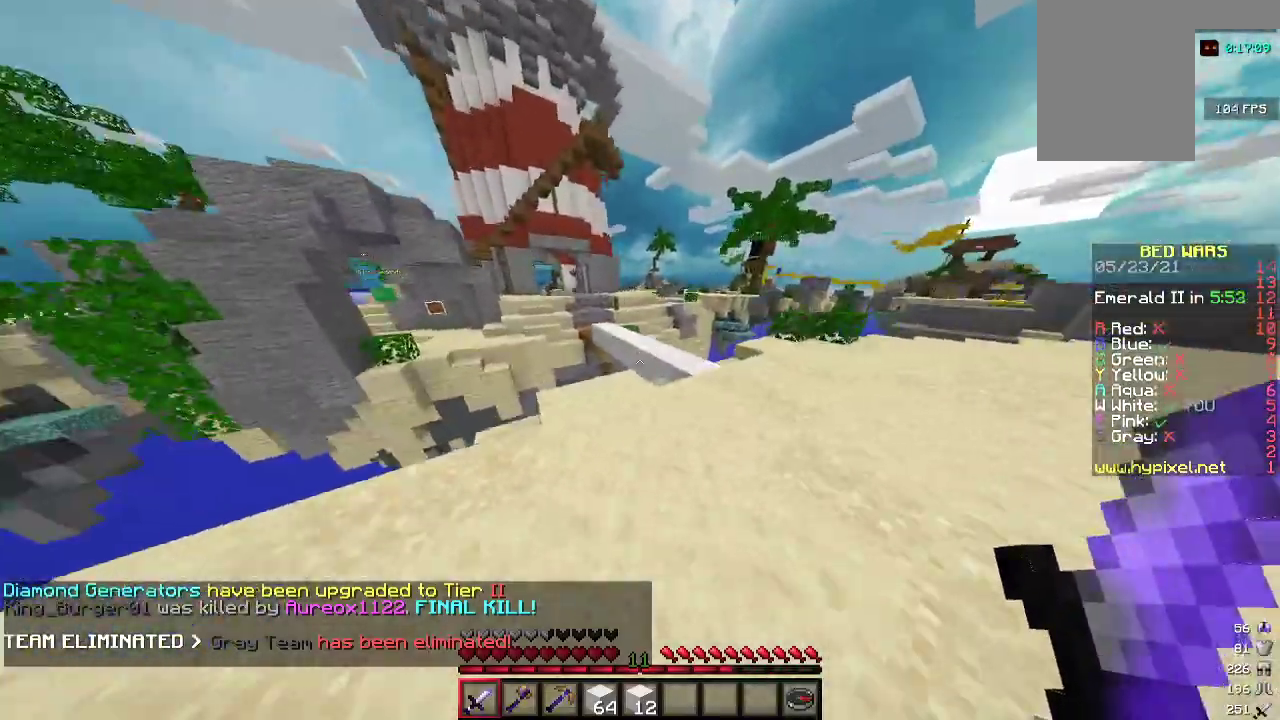
{"keys": ["w"], "mouse": [], "events": [[100, "a", "down"], [200, "a", "up"]]}
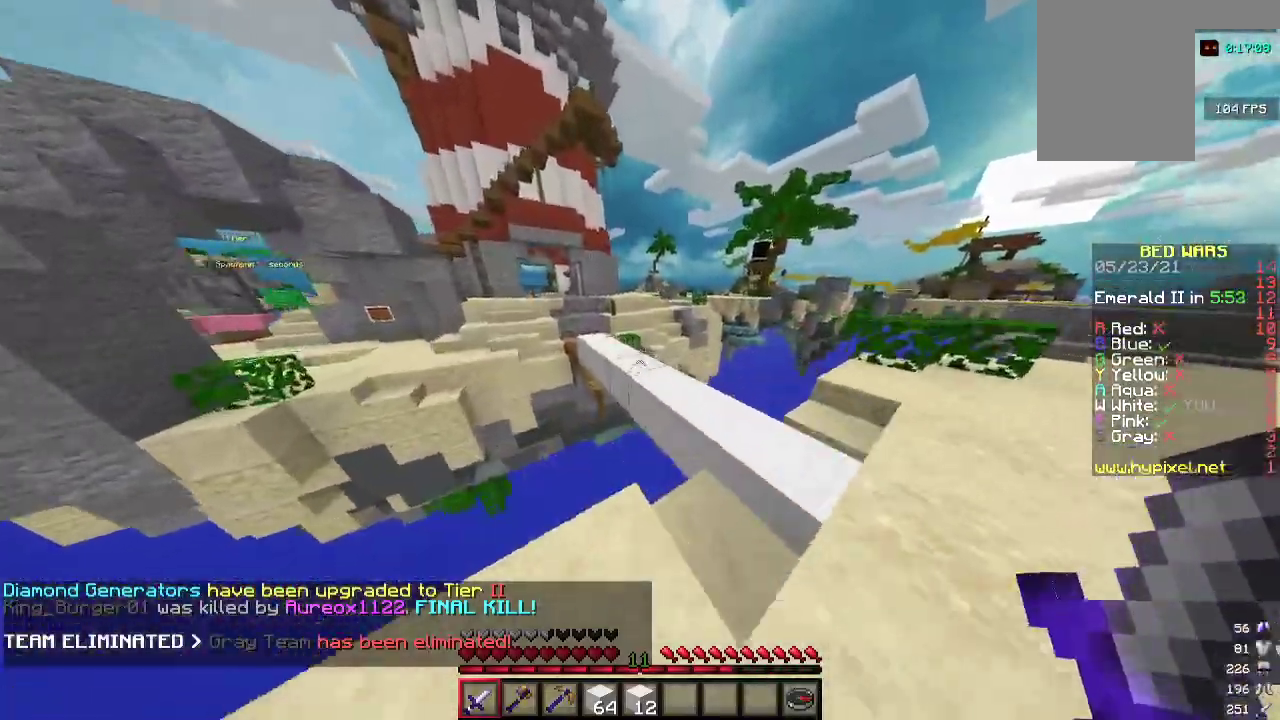
{"keys": ["a", "w"], "mouse": [], "events": [[133, "d", "down"], [367, "d", "up"], [433, "a", "down"]]}
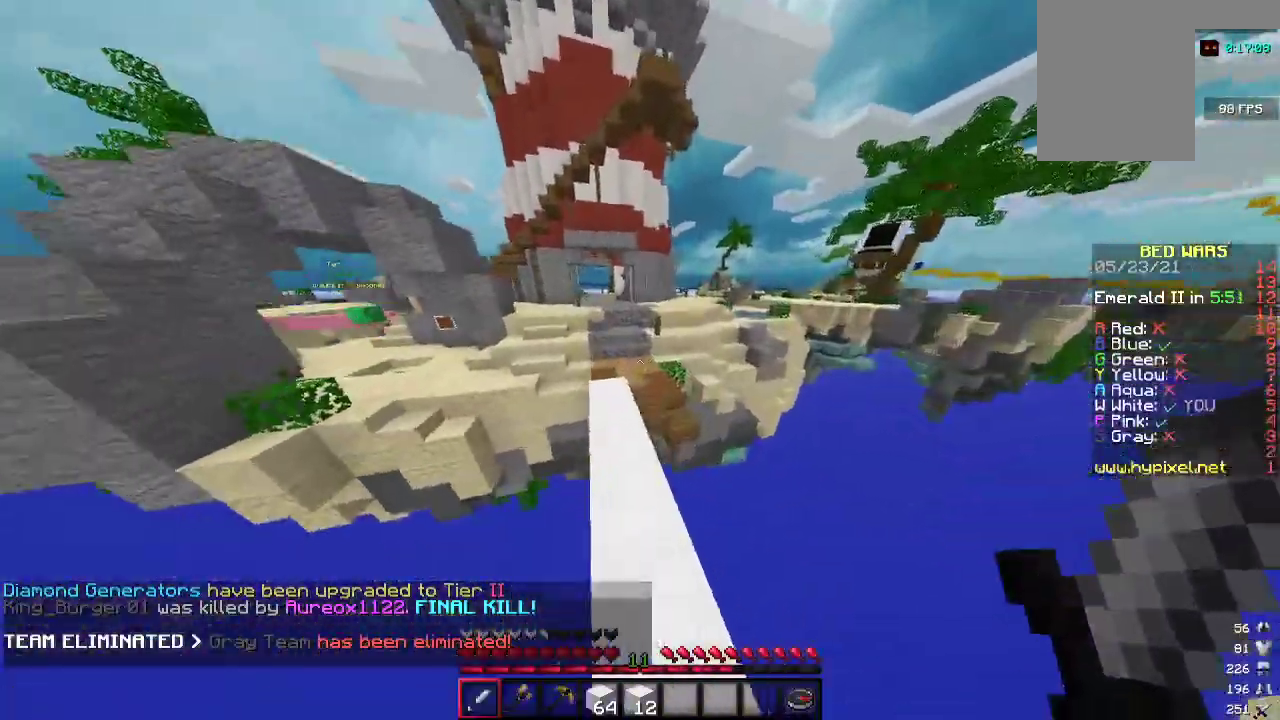
{"keys": ["w"], "mouse": [], "events": [[300, "a", "up"]]}